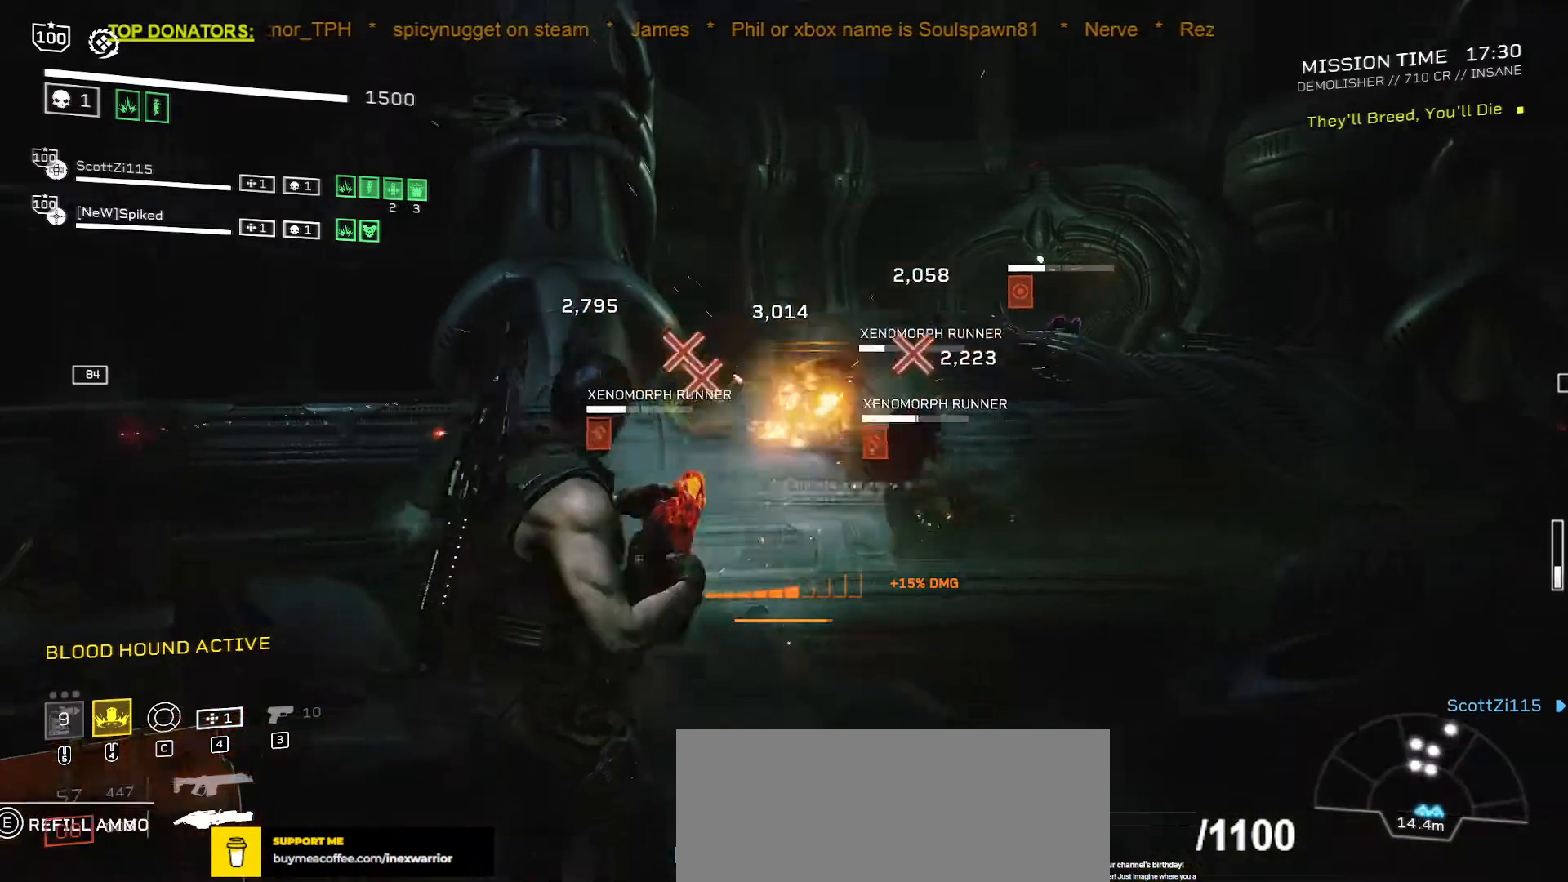
Gameplay with keyboard and mouse; each line is a JSON object with the keys and mouse buttons held at the frame after it. "events" lists presses ("down") and releases ("up") of ".", "/", "0", "1", "2", "3", "4", "5", "6", "7", "8", "9", "a", "alt", "b", "c", "caps_lock", "comma", "ctrl", "d", "e", "f", "g", "h", "i", "j", "k", "l", "m", "n", "o", "p", "q", "r", "s", "semicolon", "shift", "space", "super", "t", "tab", "tilde", "u", "v", "w", "x", "y", "z", "mouse_left", "mouse_wheel", "mouse_right", "mouse_mb4" and "mouse_mb5" between this image and that frame as [ms after this image, input, new state], when the widget could be followed in between. "mouse_left", "mouse_wheel", "mouse_right", "mouse_mb4", "mouse_mb5" = the "left", "wheel", "right", "mb4", "mb5" buttons of the "mouse" list. No other keys are recorded. "wheel" means that the mouse wheel is clicked or scrolled. Mouse movement is not recorded.
{"keys": [], "mouse": []}
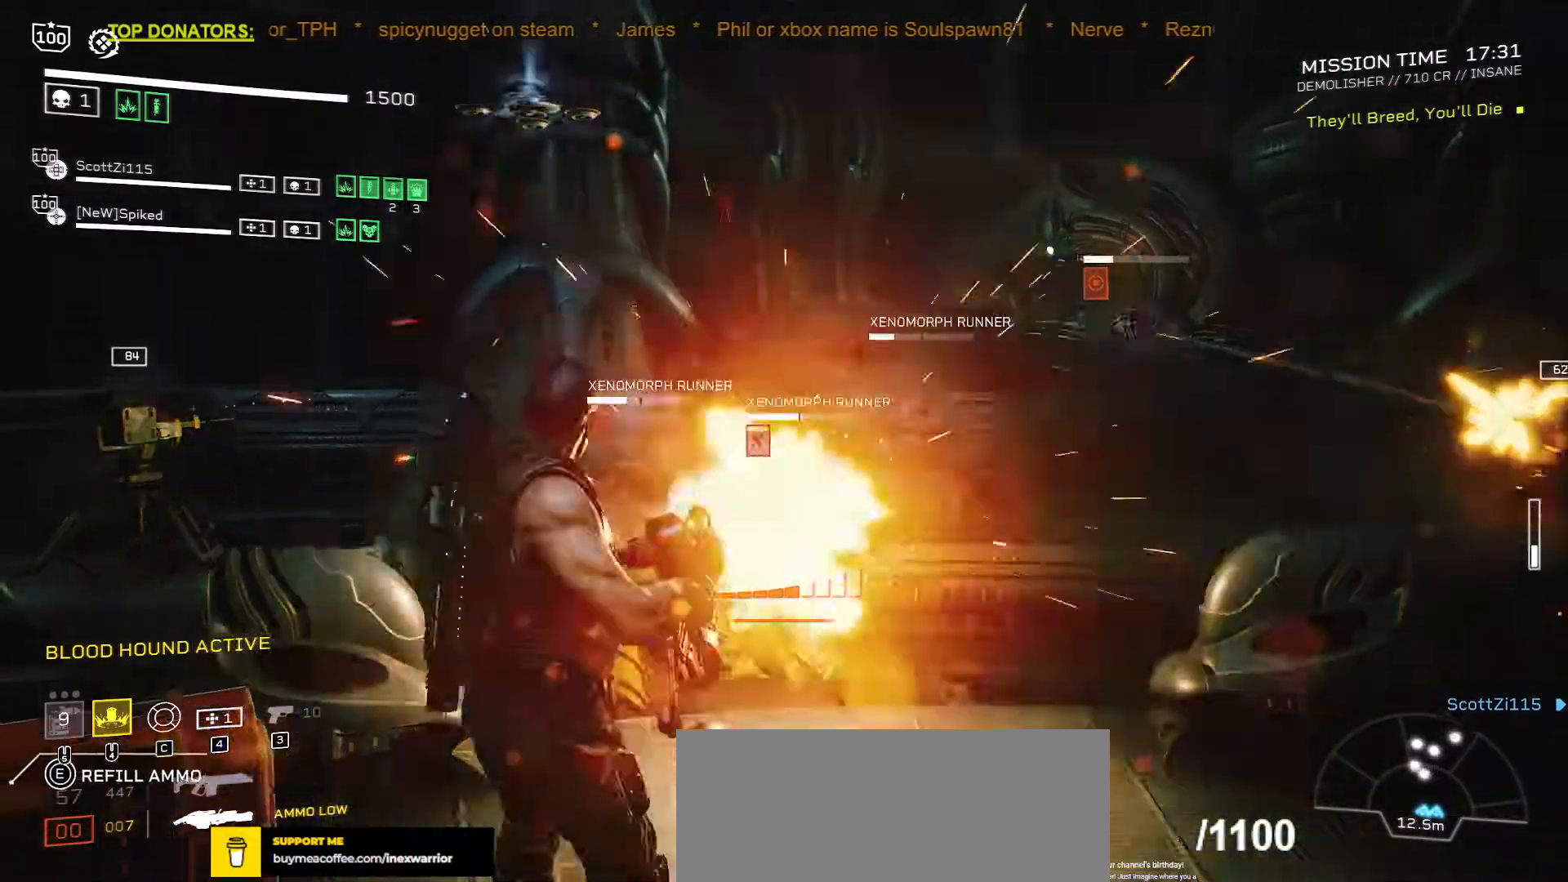
{"keys": [], "mouse": [], "events": []}
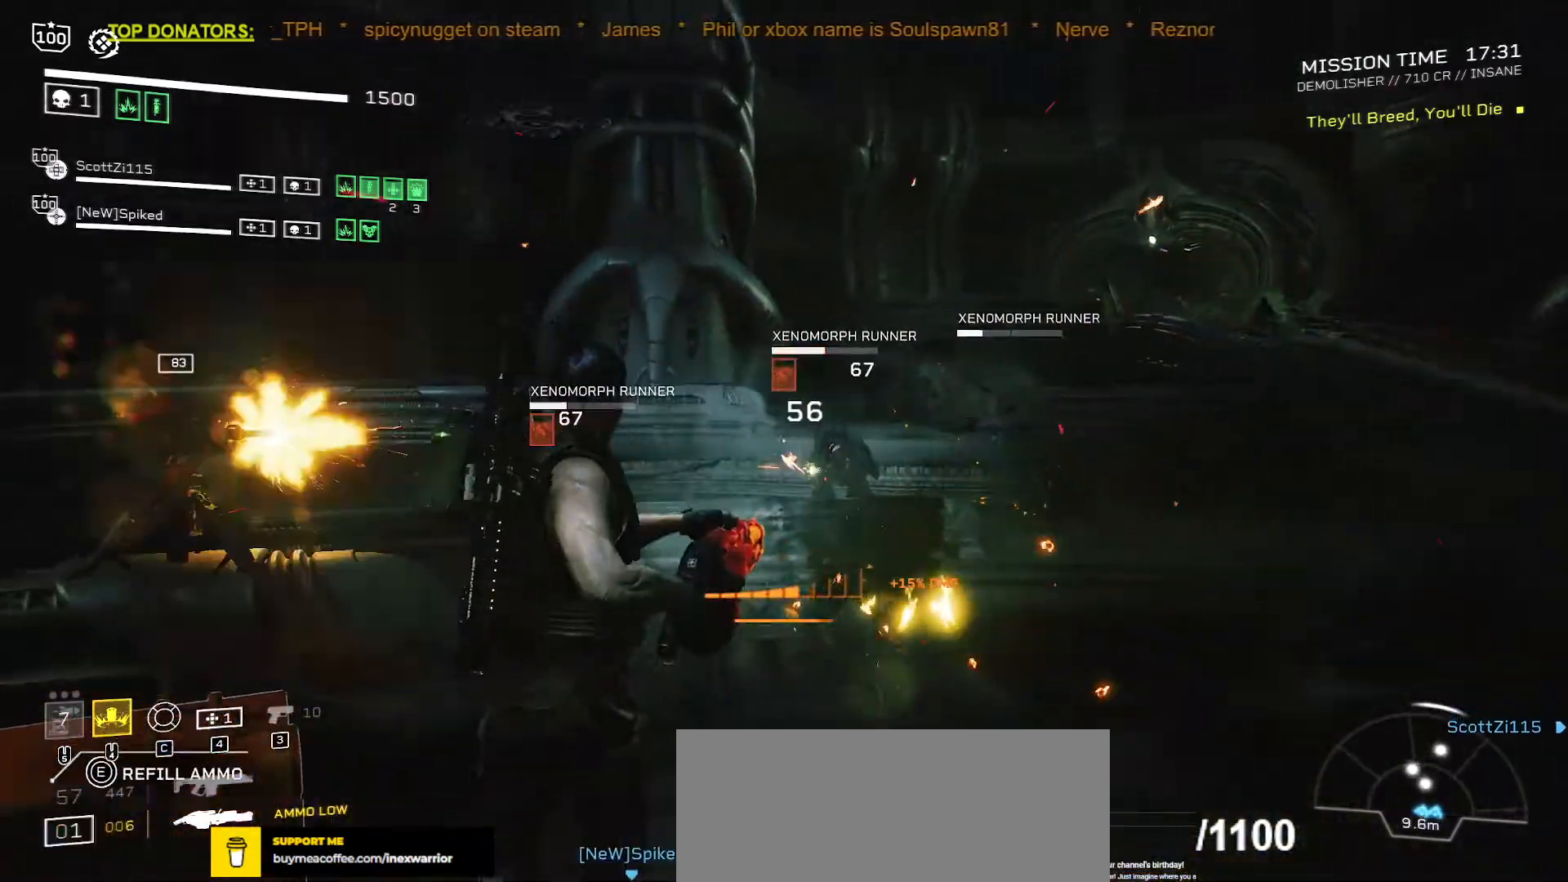
{"keys": [], "mouse": []}
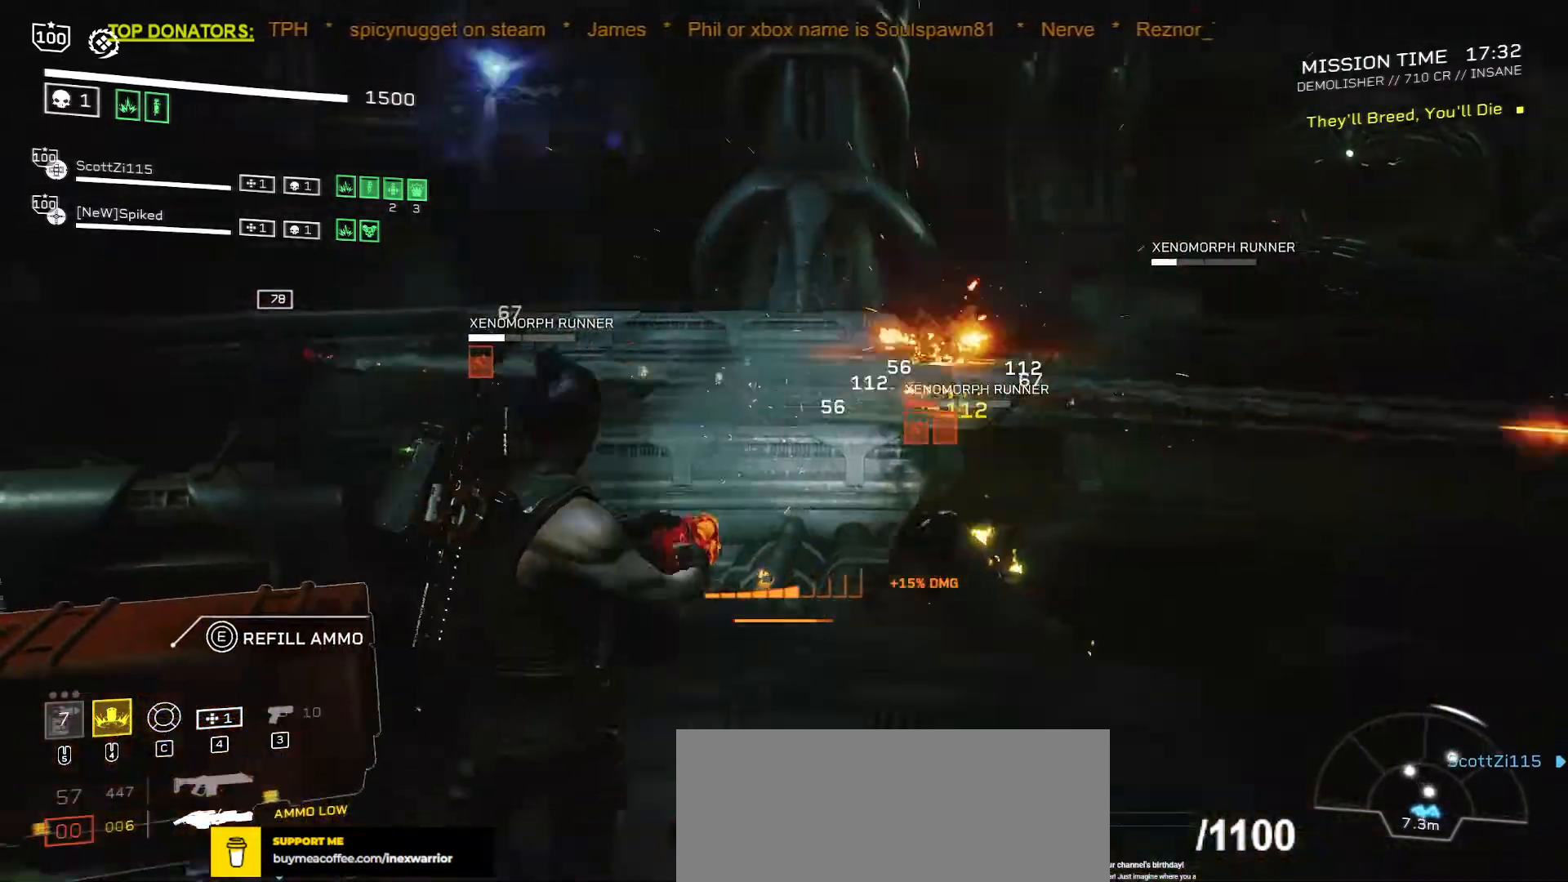
{"keys": [], "mouse": [], "events": []}
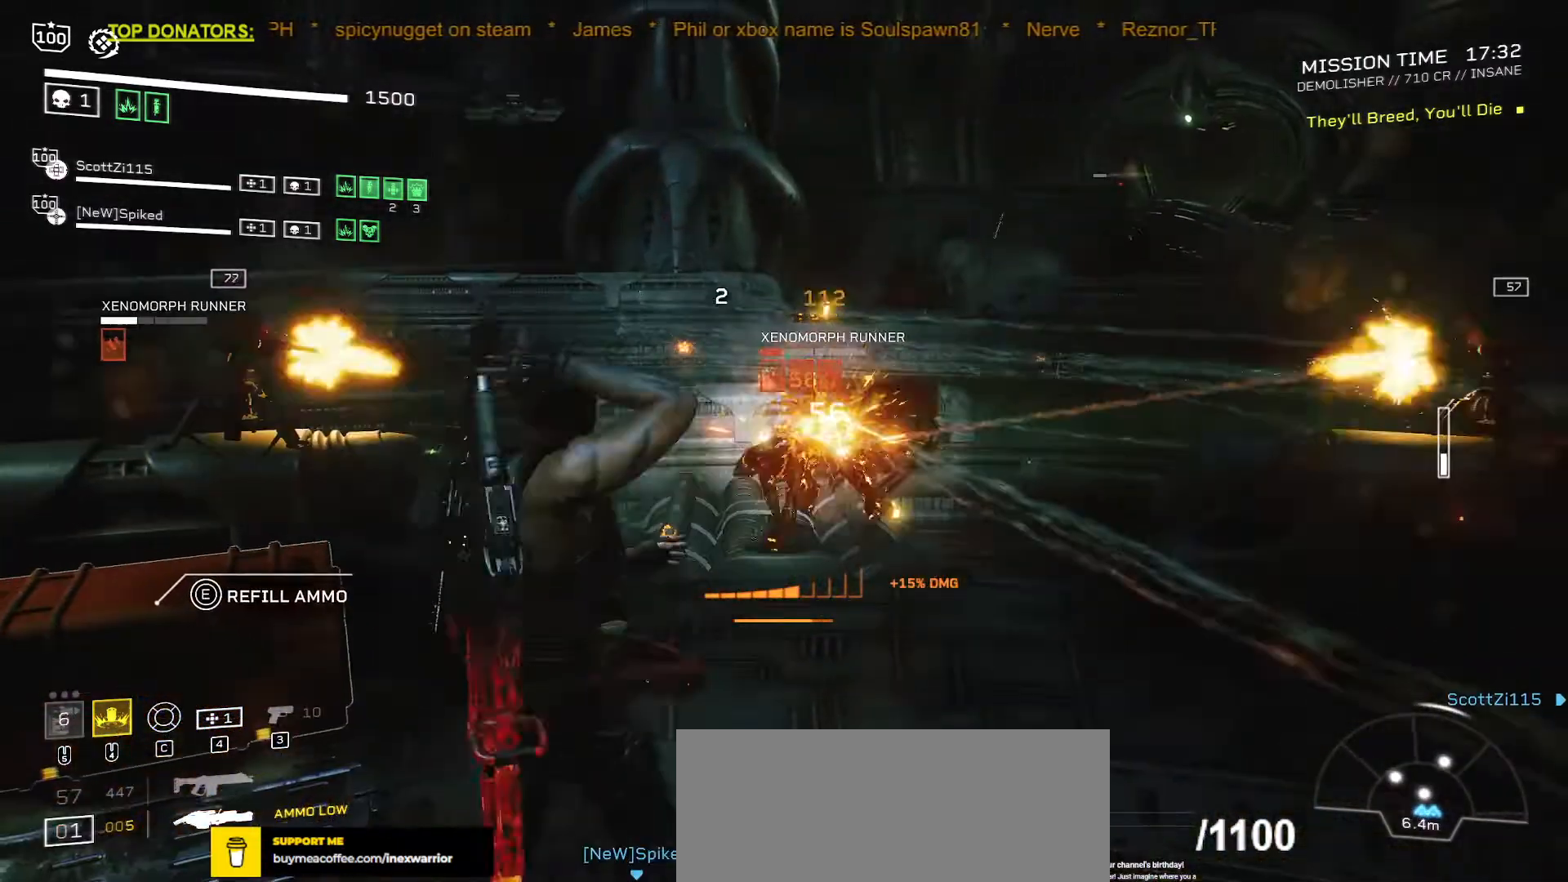
{"keys": [], "mouse": [], "events": []}
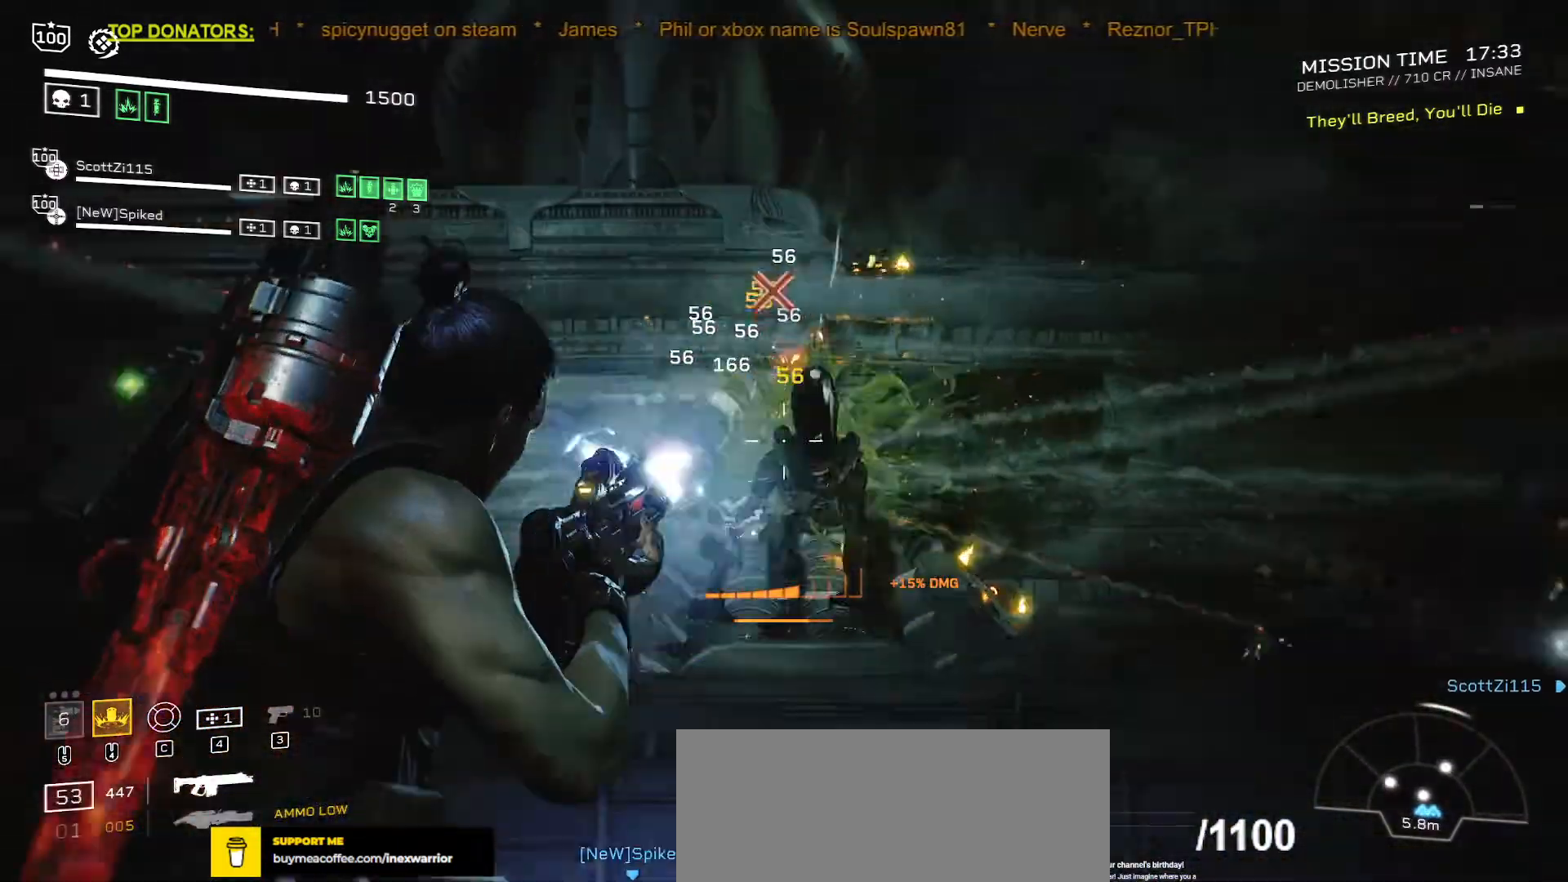
{"keys": [], "mouse": [], "events": []}
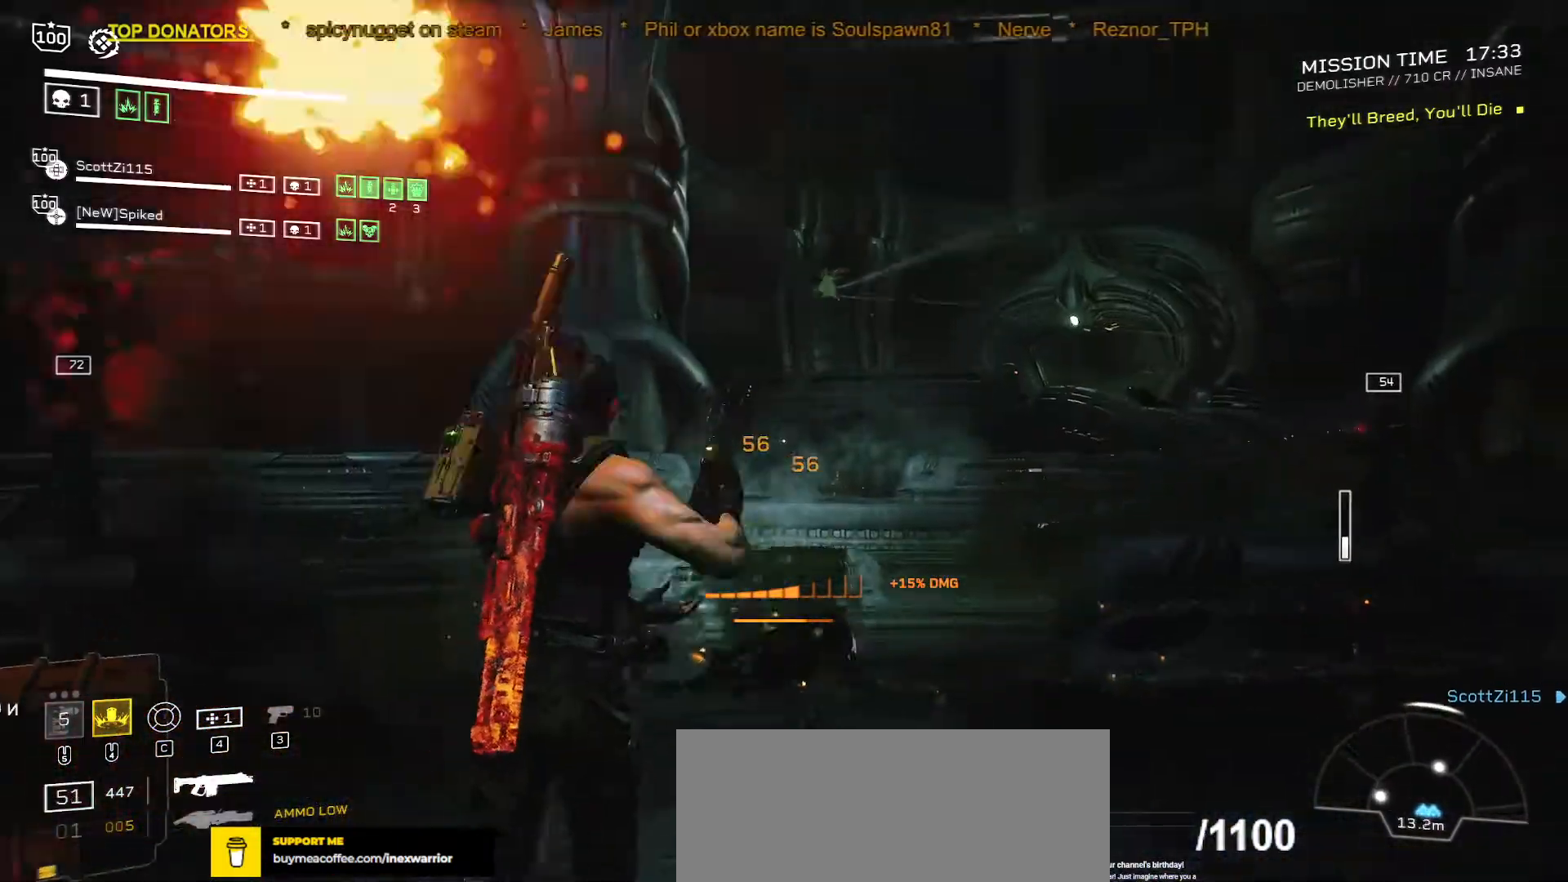
{"keys": [], "mouse": [], "events": []}
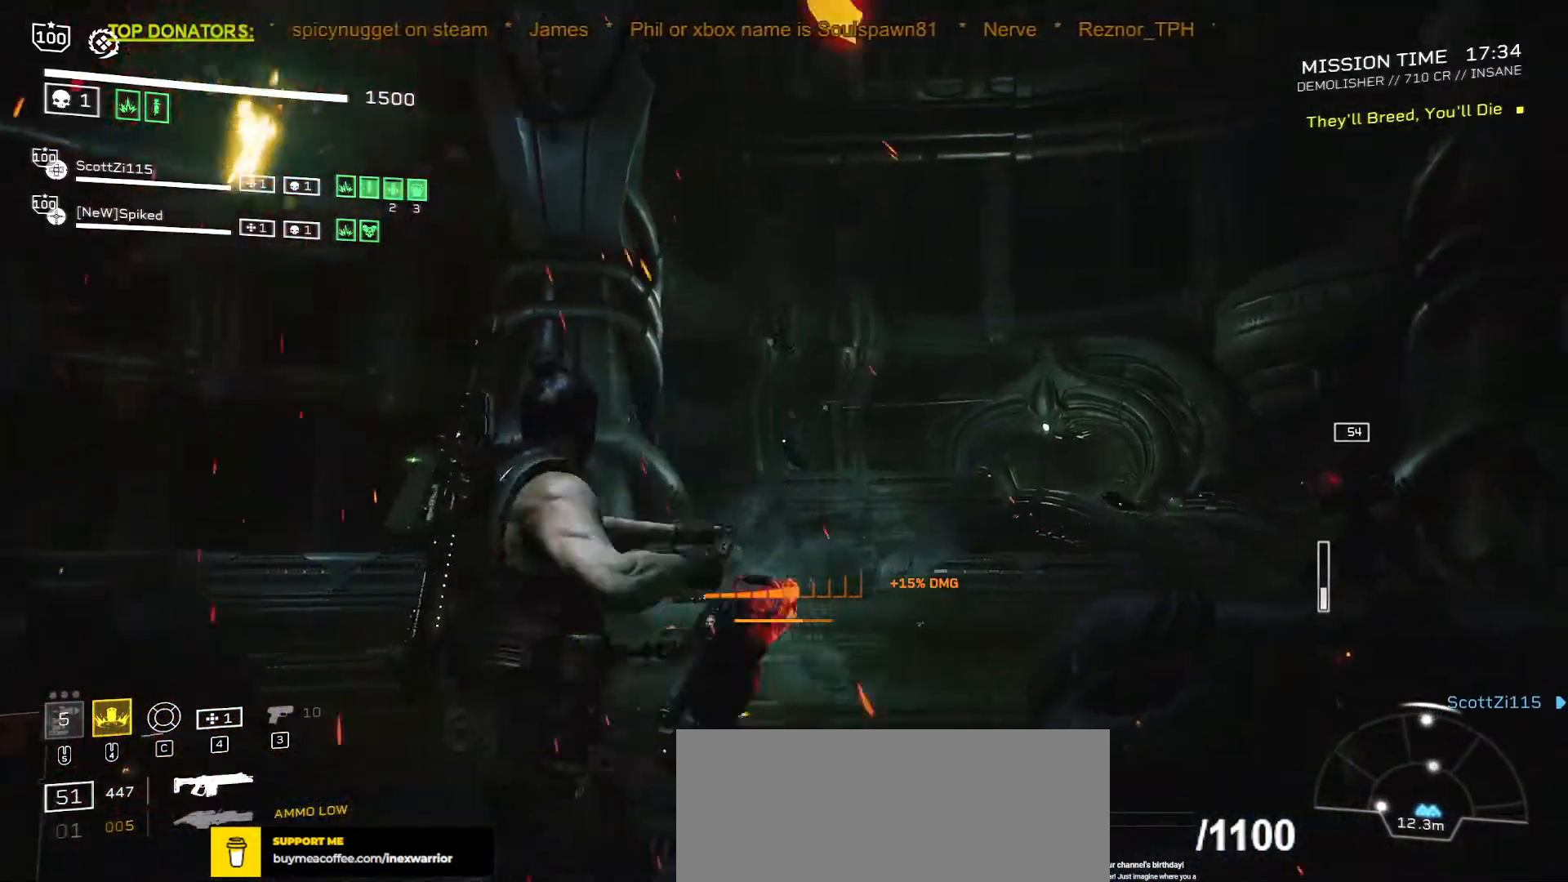
{"keys": [], "mouse": [], "events": [[201, "0", "down"], [267, "0", "up"]]}